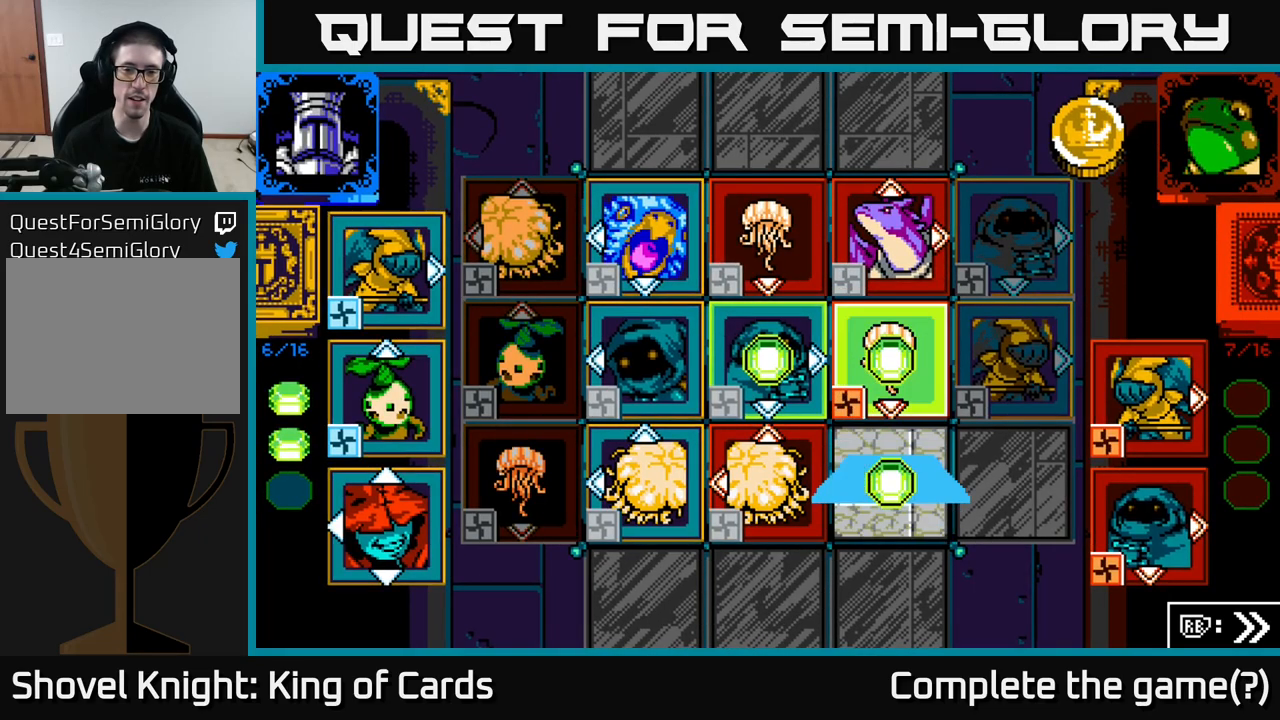
Gameplay with a controller (Xbox layout); each line is a JSON object with the inputs held at the frame after it. "events" lists button and stick changes between this image and that frame as [ms after this image, input, new state], when the widget could be followed in between.
{"buttons": [], "left_stick": "center", "right_stick": "center", "events": []}
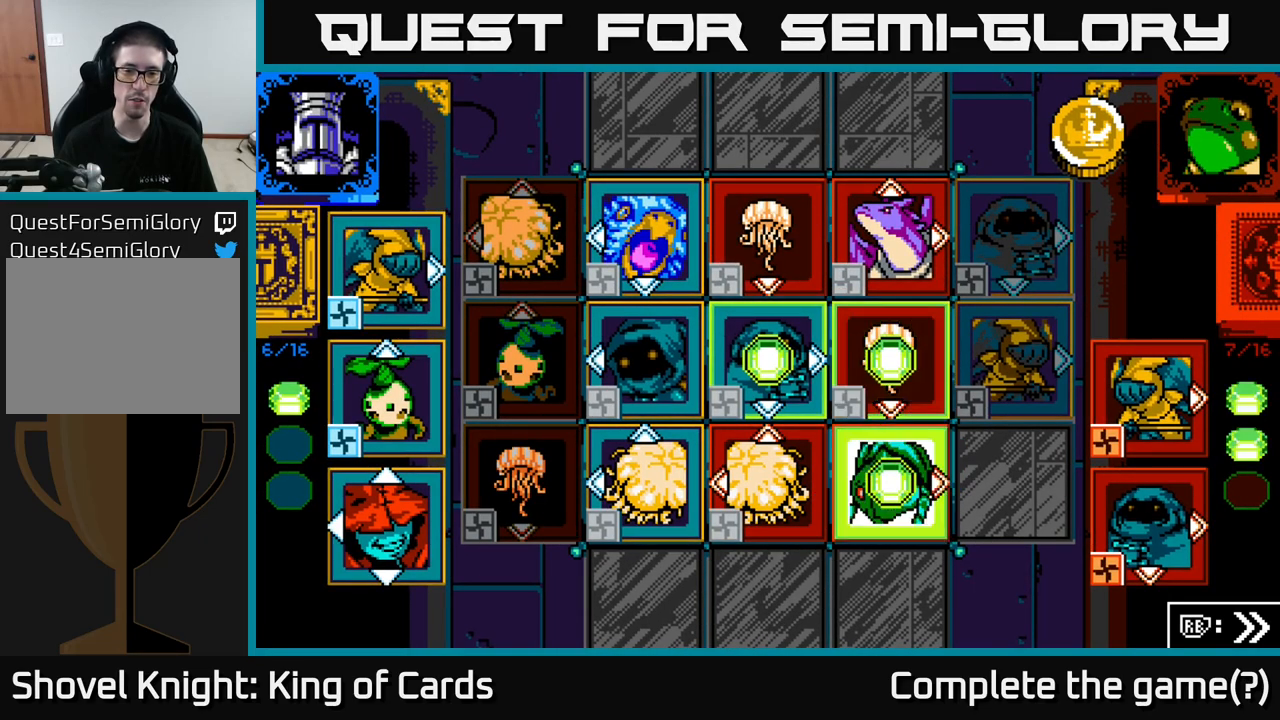
{"buttons": [], "left_stick": "center", "right_stick": "center", "events": []}
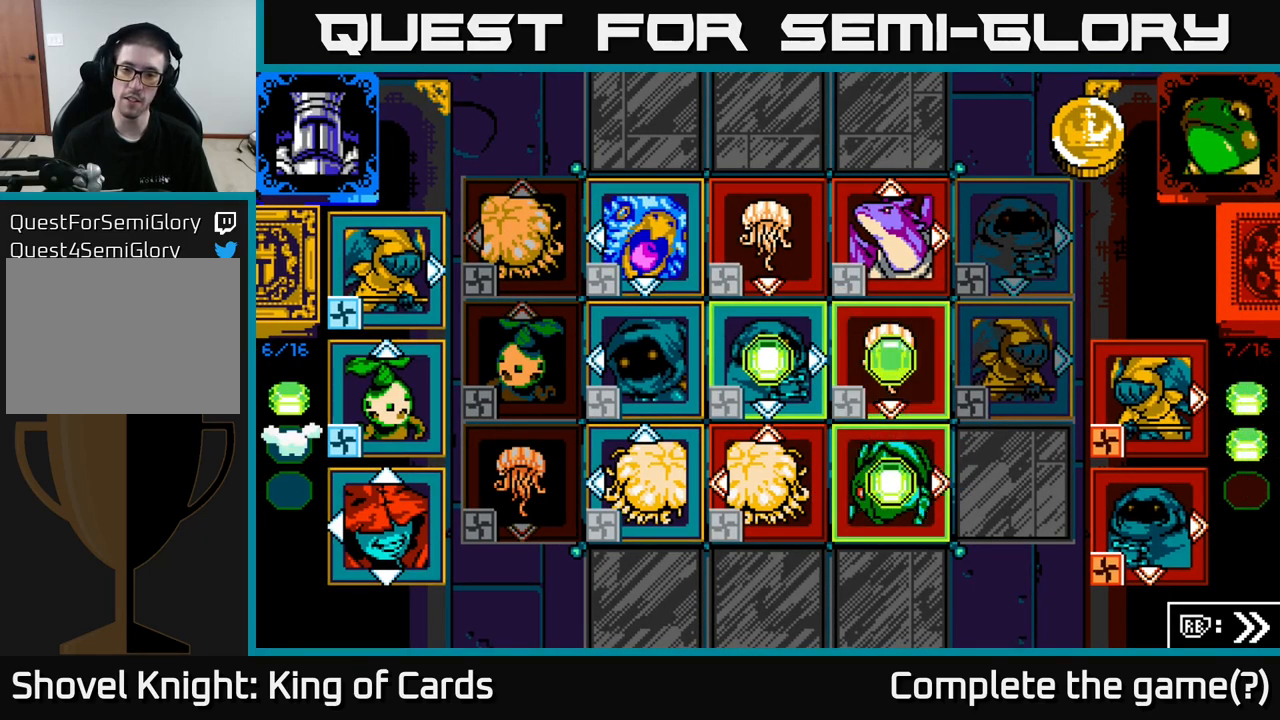
{"buttons": [], "left_stick": "center", "right_stick": "center", "events": []}
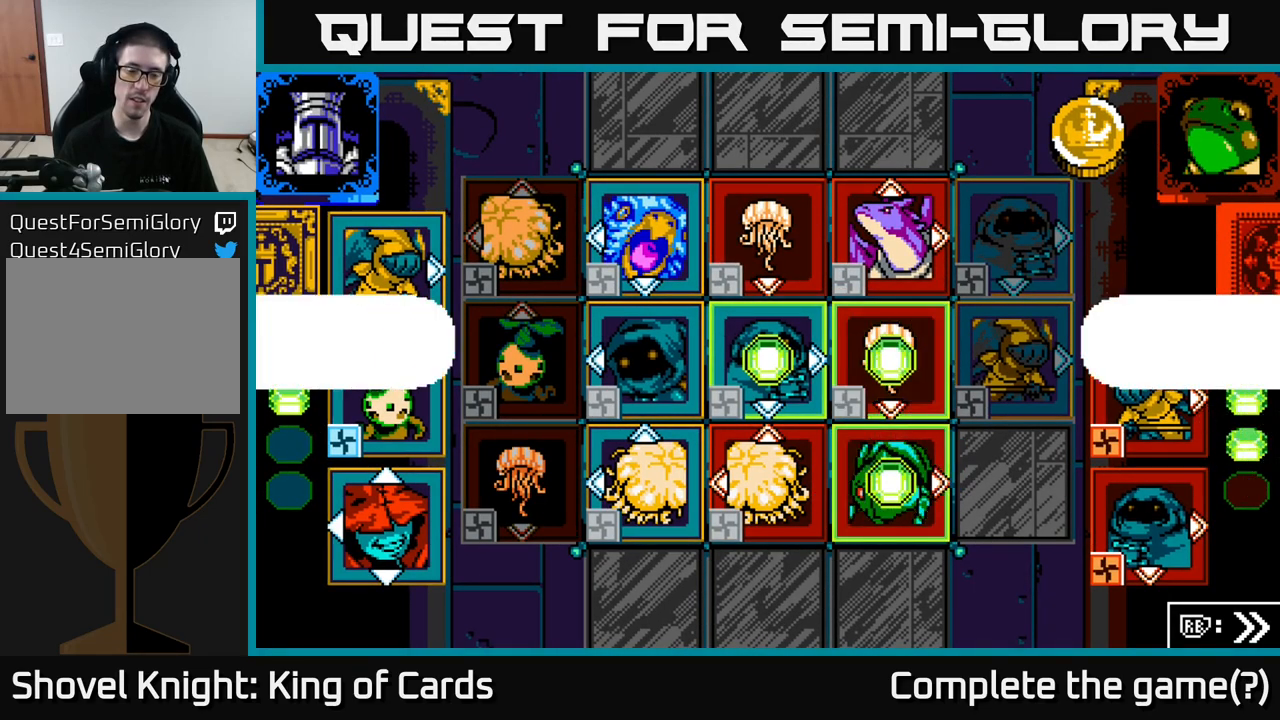
{"buttons": [], "left_stick": "center", "right_stick": "center", "events": []}
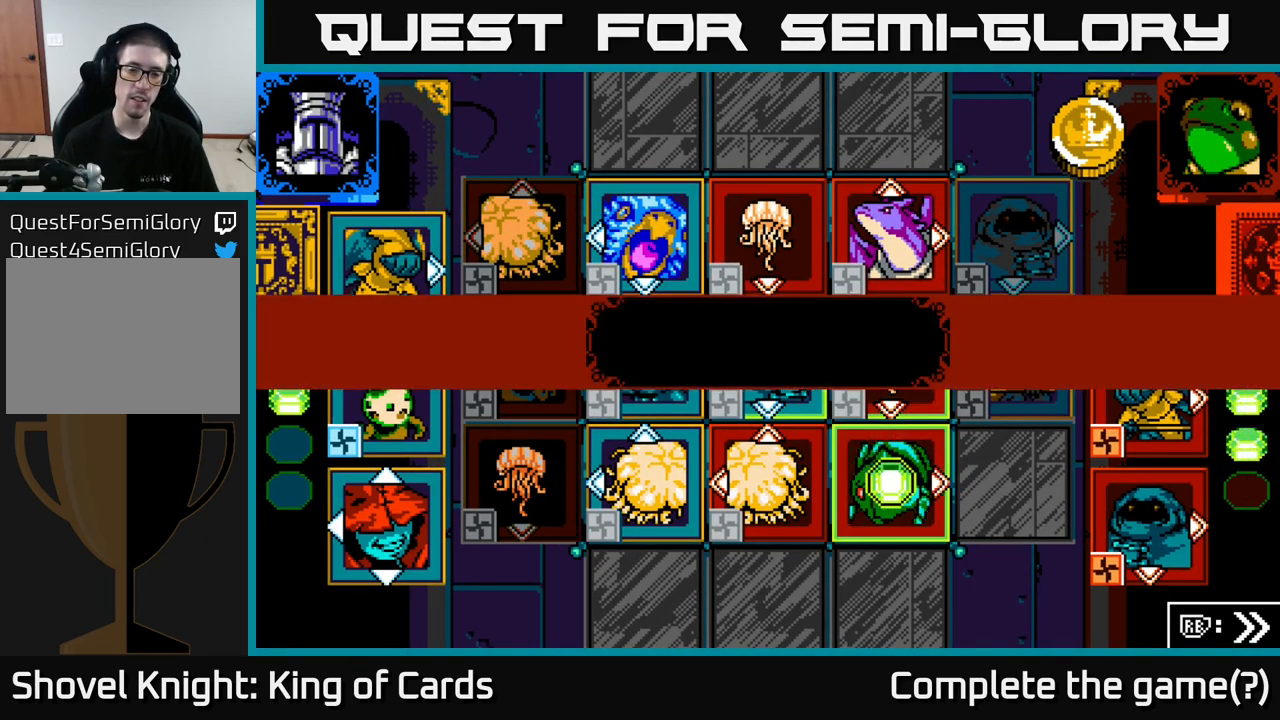
{"buttons": [], "left_stick": "center", "right_stick": "center", "events": []}
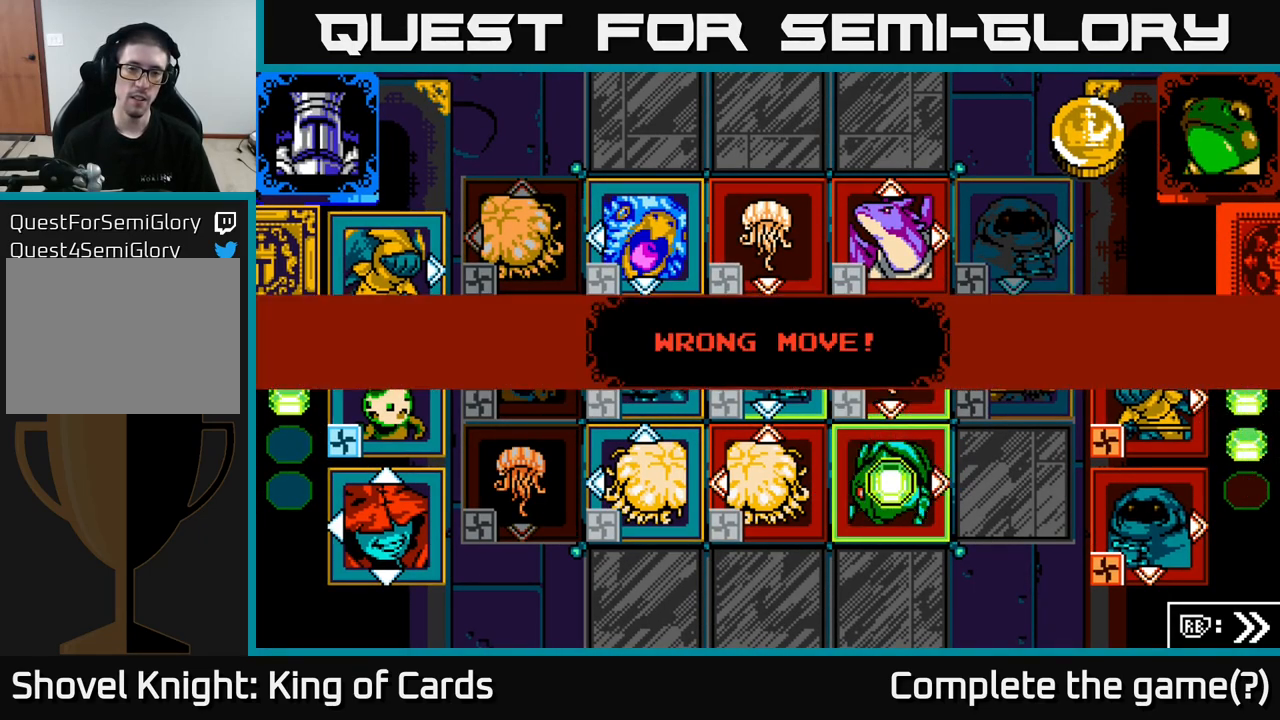
{"buttons": ["A"], "left_stick": "center", "right_stick": "center", "events": [[300, "A", "down"]]}
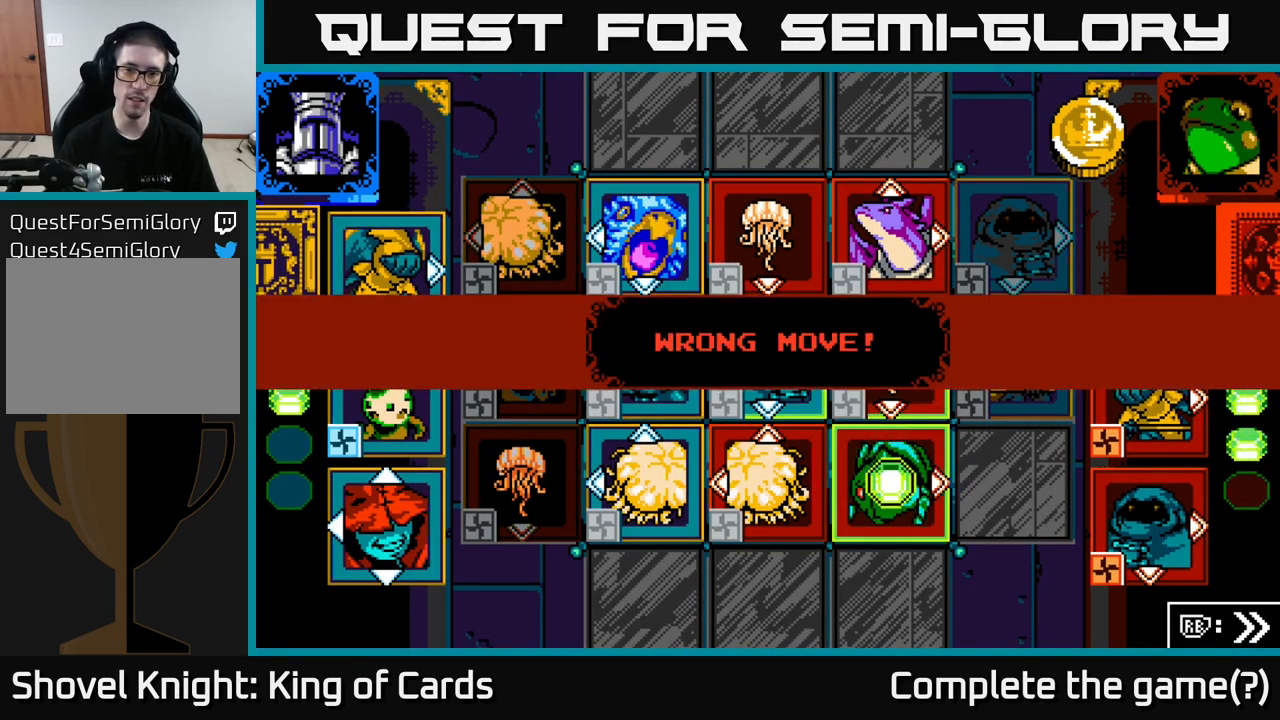
{"buttons": ["X"], "left_stick": "center", "right_stick": "center", "events": [[17, "X", "down"], [50, "A", "up"], [184, "X", "up"], [250, "A", "down"], [434, "A", "up"], [434, "X", "down"]]}
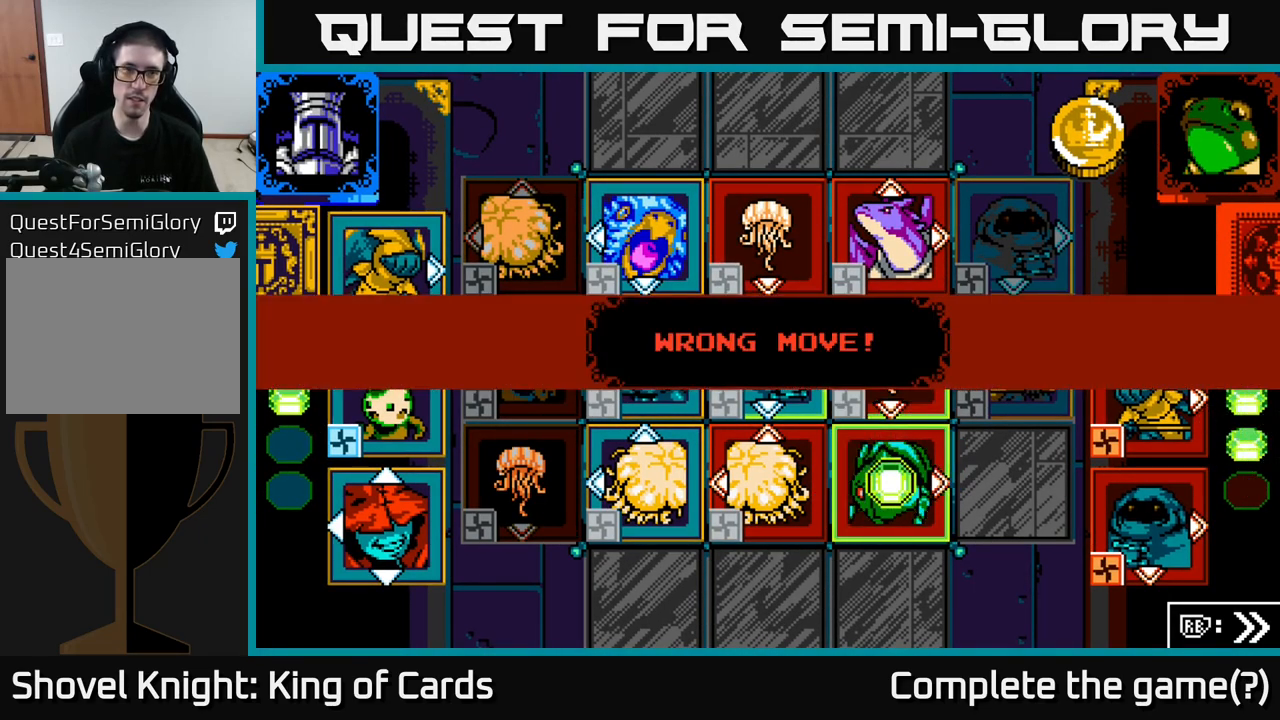
{"buttons": ["A"], "left_stick": "center", "right_stick": "center", "events": [[100, "X", "up"], [150, "A", "down"], [234, "X", "down"], [434, "X", "up"]]}
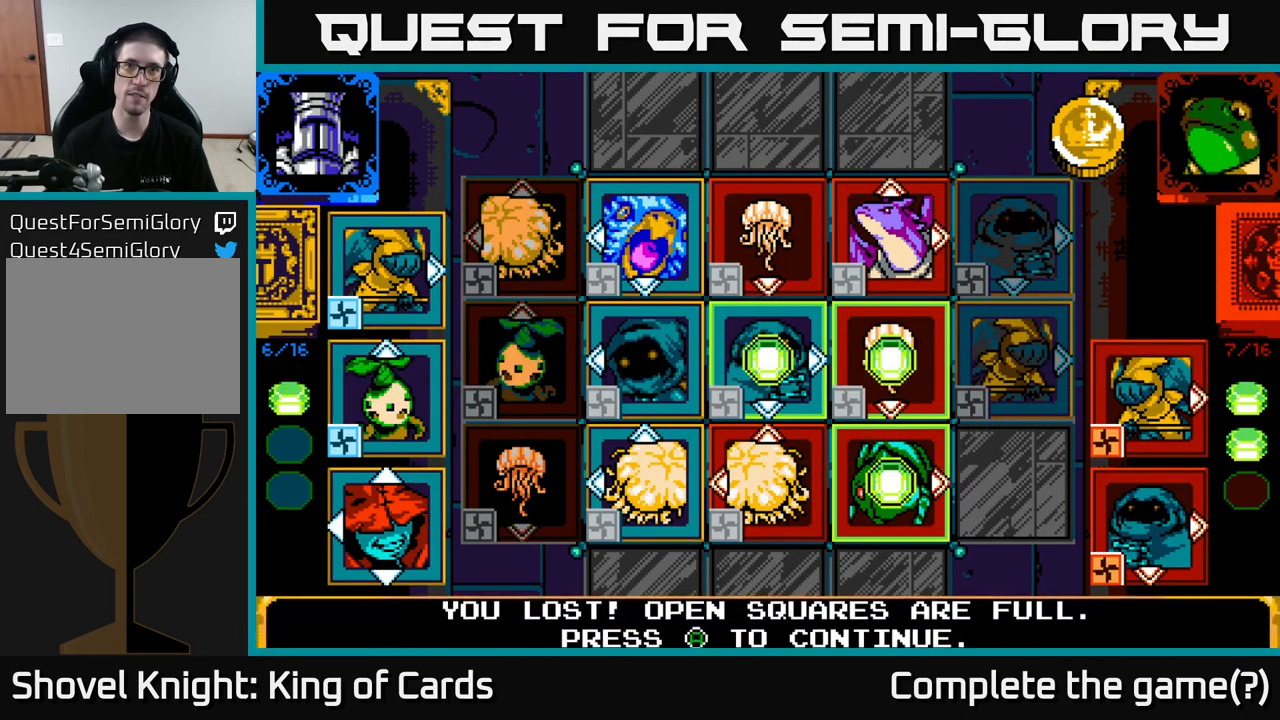
{"buttons": [], "left_stick": "center", "right_stick": "center", "events": [[67, "A", "up"], [100, "X", "down"], [200, "A", "down"], [234, "X", "up"], [350, "X", "down"], [384, "A", "up"], [500, "X", "up"]]}
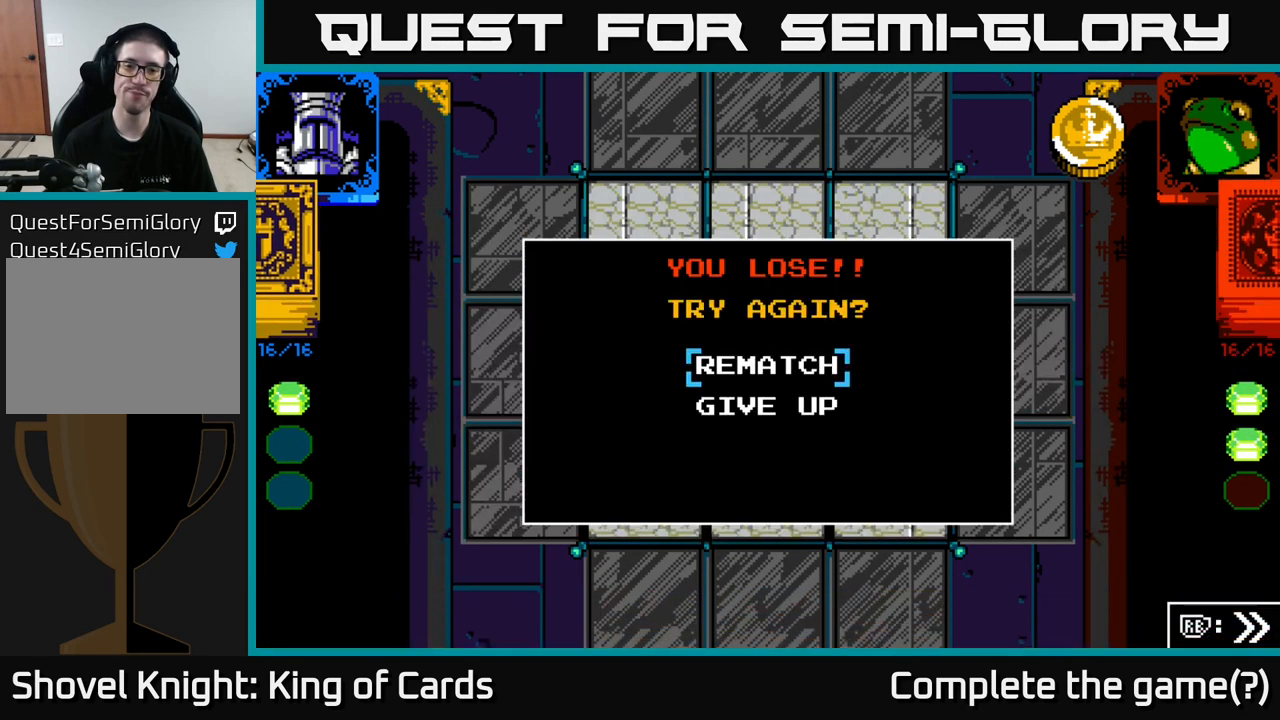
{"buttons": ["A"], "left_stick": "center", "right_stick": "center", "events": [[367, "A", "down"]]}
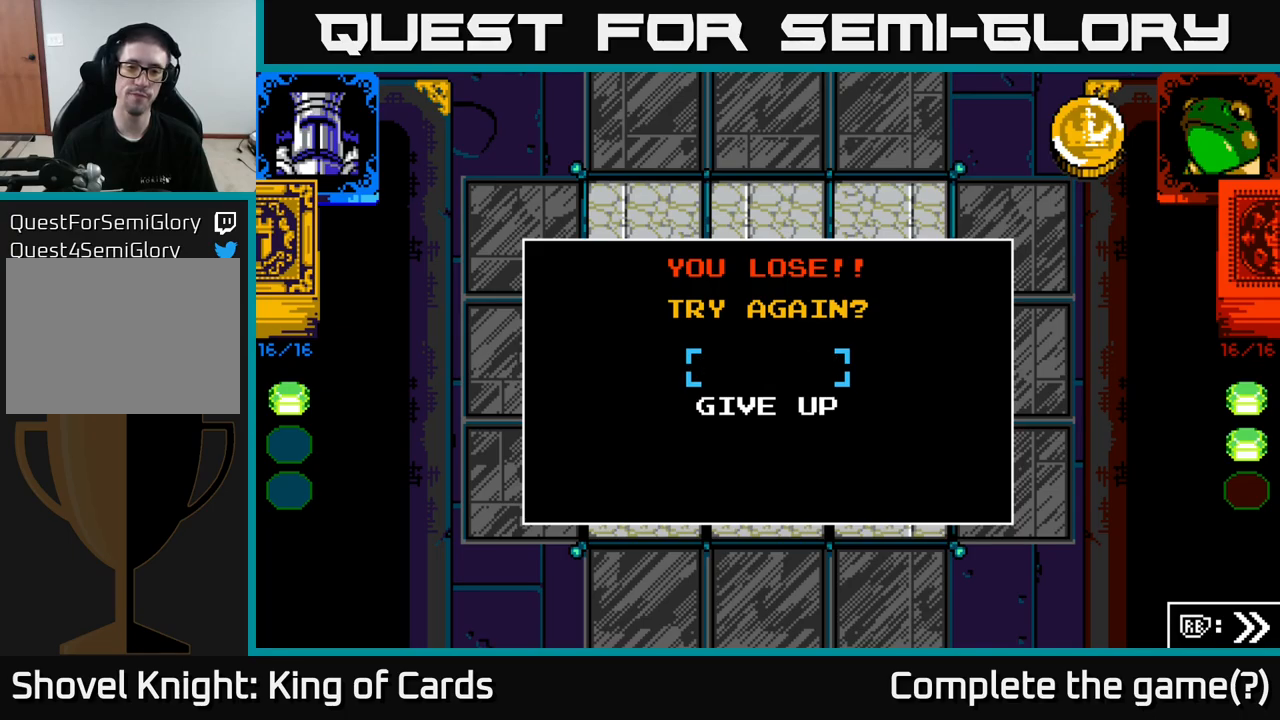
{"buttons": [], "left_stick": "center", "right_stick": "center", "events": [[50, "A", "up"]]}
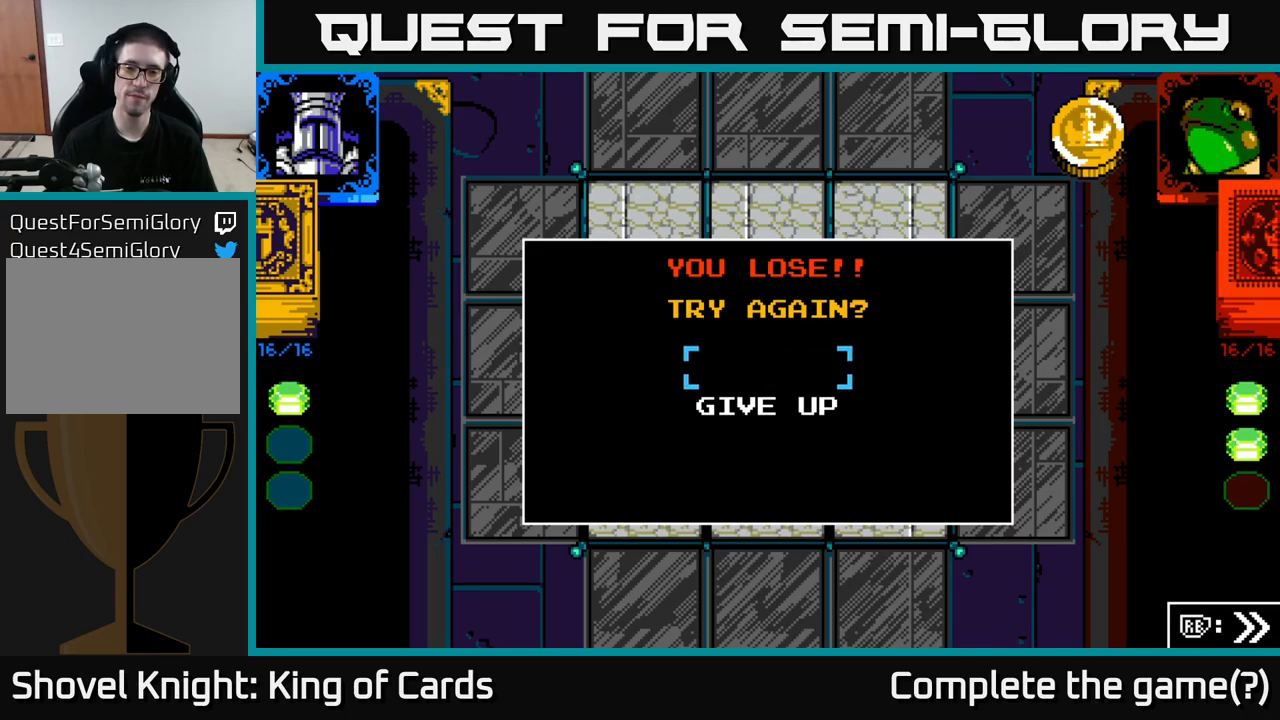
{"buttons": ["X"], "left_stick": "center", "right_stick": "center", "events": [[300, "A", "down"], [433, "X", "down"], [450, "A", "up"]]}
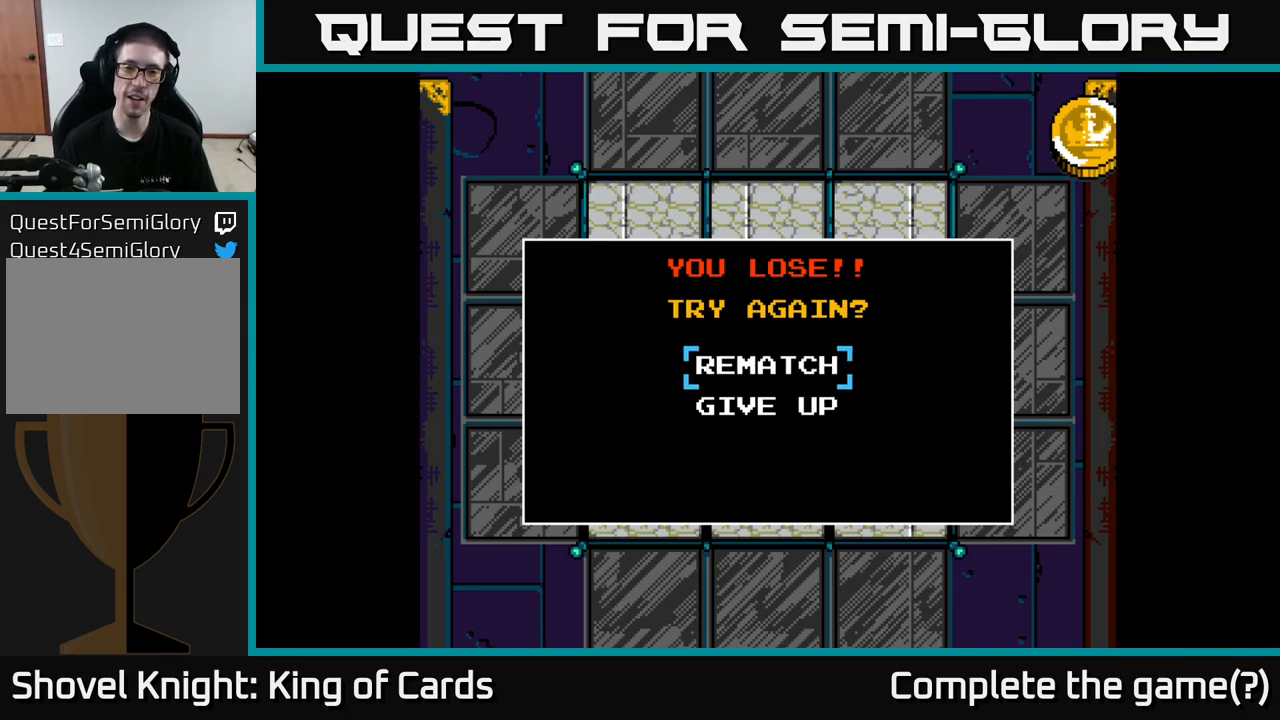
{"buttons": [], "left_stick": "center", "right_stick": "center", "events": [[83, "X", "up"]]}